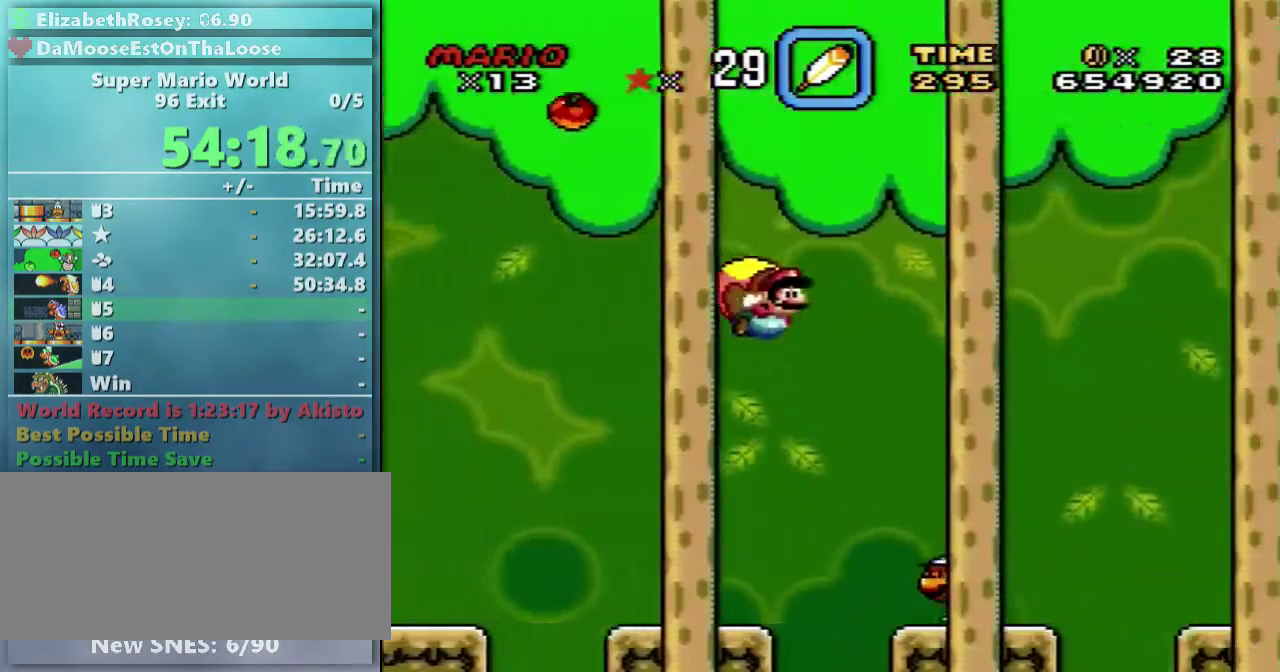
Gameplay with a controller (Nintendo layout); each line is a JSON object with the inputs held at the frame after it. "events" lists button and stick changes between this image and that frame as [ms after this image, input, new state], when the widget could be followed in between. Not read: L3 R3.
{"buttons": ["Y", "DPAD_LEFT"], "events": [[333, "DPAD_LEFT", "down"]]}
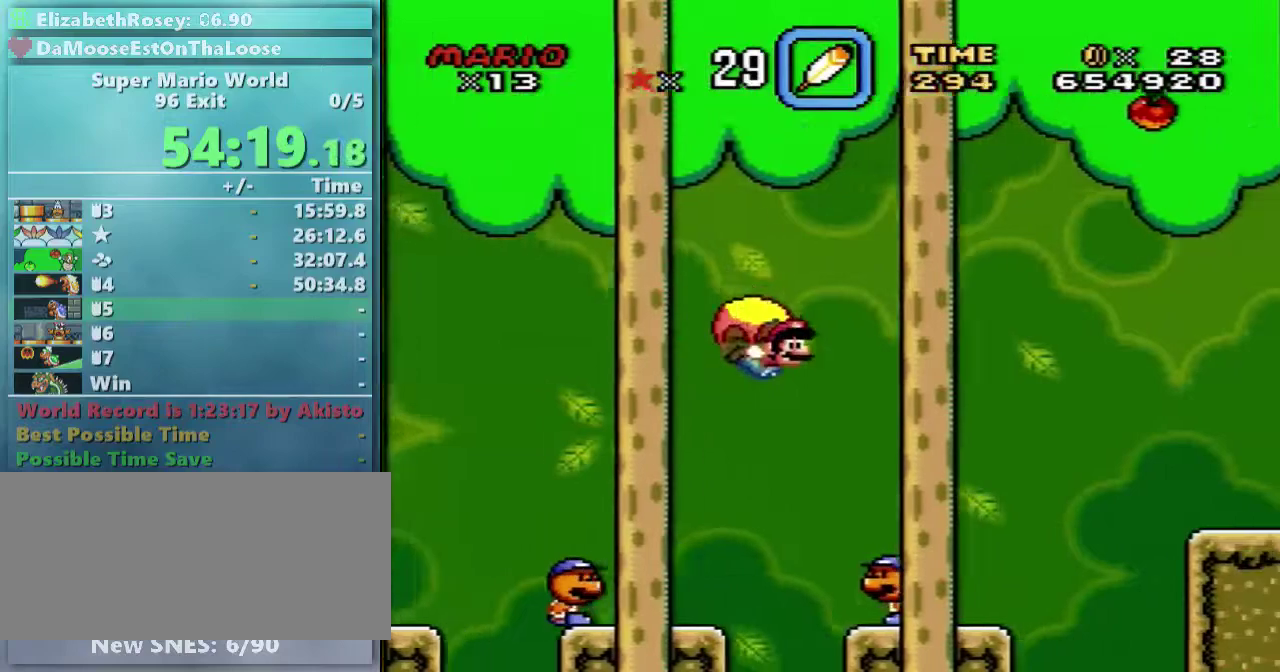
{"buttons": ["Y"], "events": [[283, "DPAD_LEFT", "up"]]}
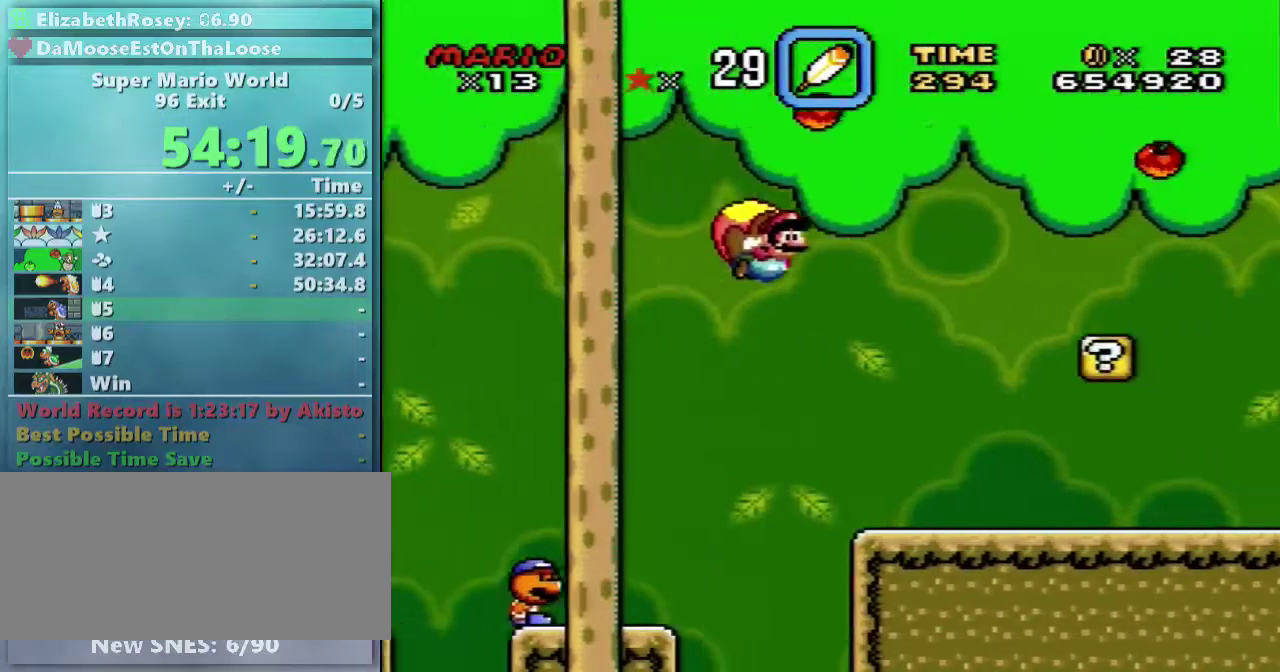
{"buttons": ["B", "Y"], "events": [[33, "Y", "up"], [133, "B", "down"], [383, "Y", "down"]]}
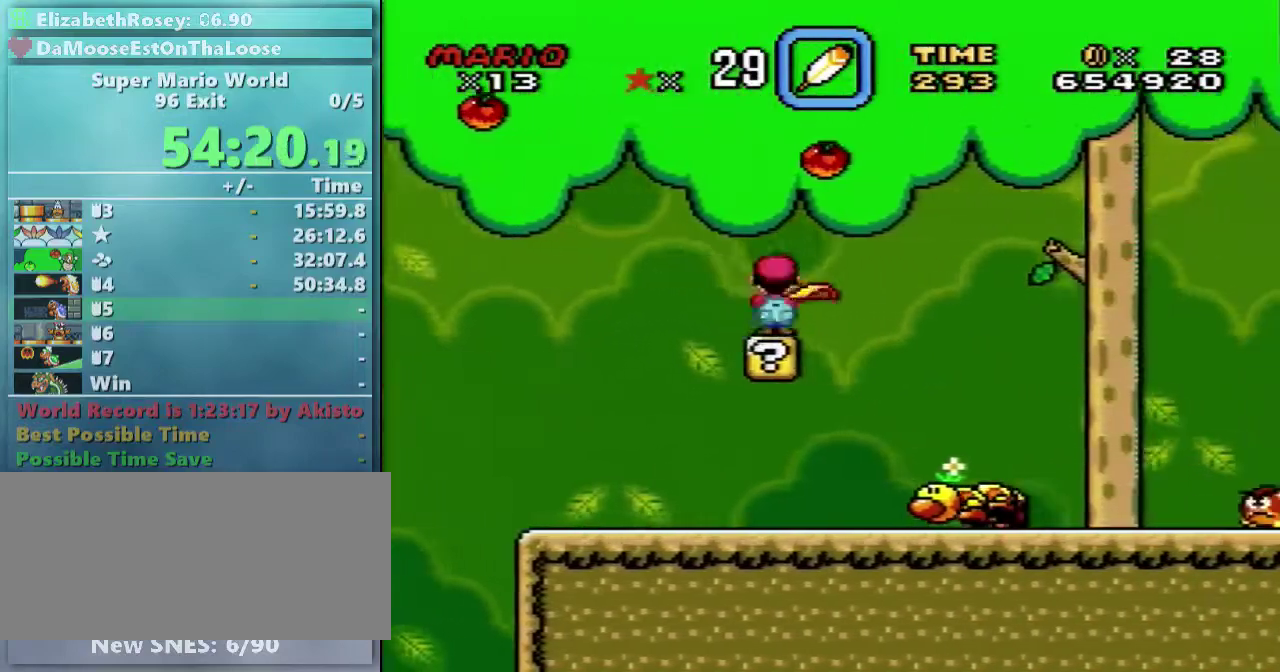
{"buttons": ["B", "Y", "DPAD_LEFT"], "events": [[183, "DPAD_UP", "down"], [233, "DPAD_LEFT", "down"], [233, "DPAD_UP", "up"], [383, "DPAD_UP", "down"], [433, "DPAD_UP", "up"]]}
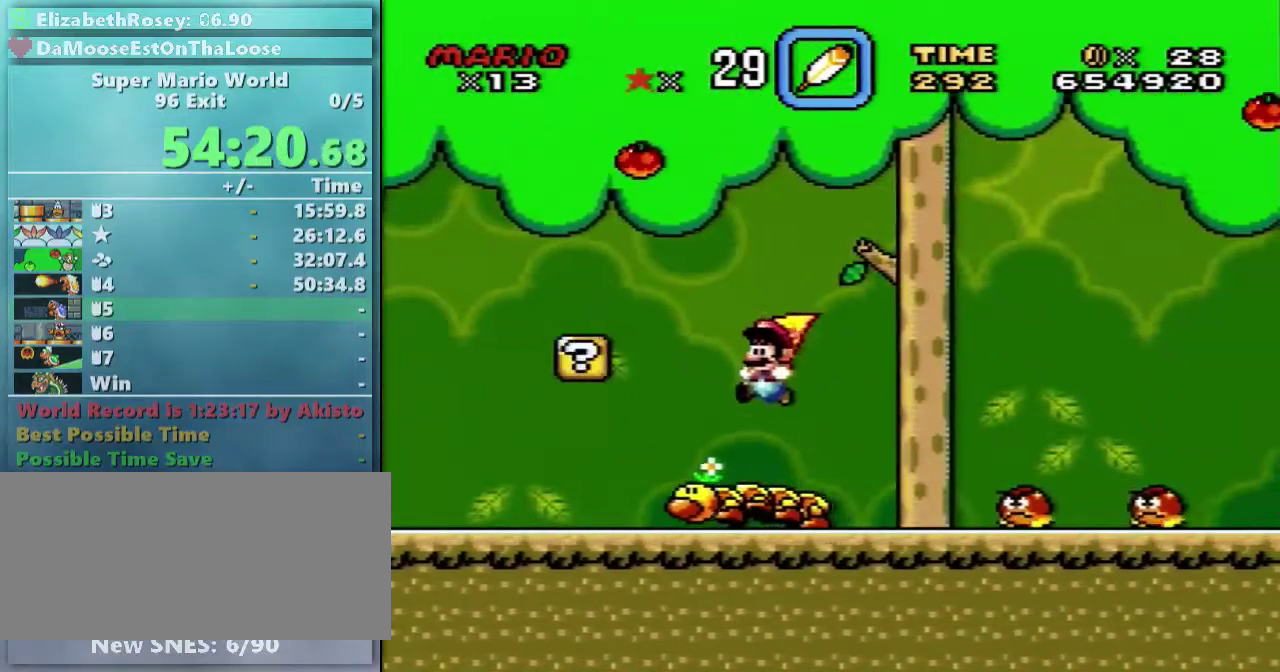
{"buttons": ["B", "Y", "DPAD_UP"], "events": [[183, "DPAD_UP", "down"], [233, "DPAD_LEFT", "up"], [233, "DPAD_RIGHT", "down"], [233, "DPAD_UP", "up"], [333, "DPAD_LEFT", "down"], [333, "DPAD_RIGHT", "up"], [333, "DPAD_UP", "down"], [333, "X", "down"], [433, "X", "up"], [483, "DPAD_LEFT", "up"]]}
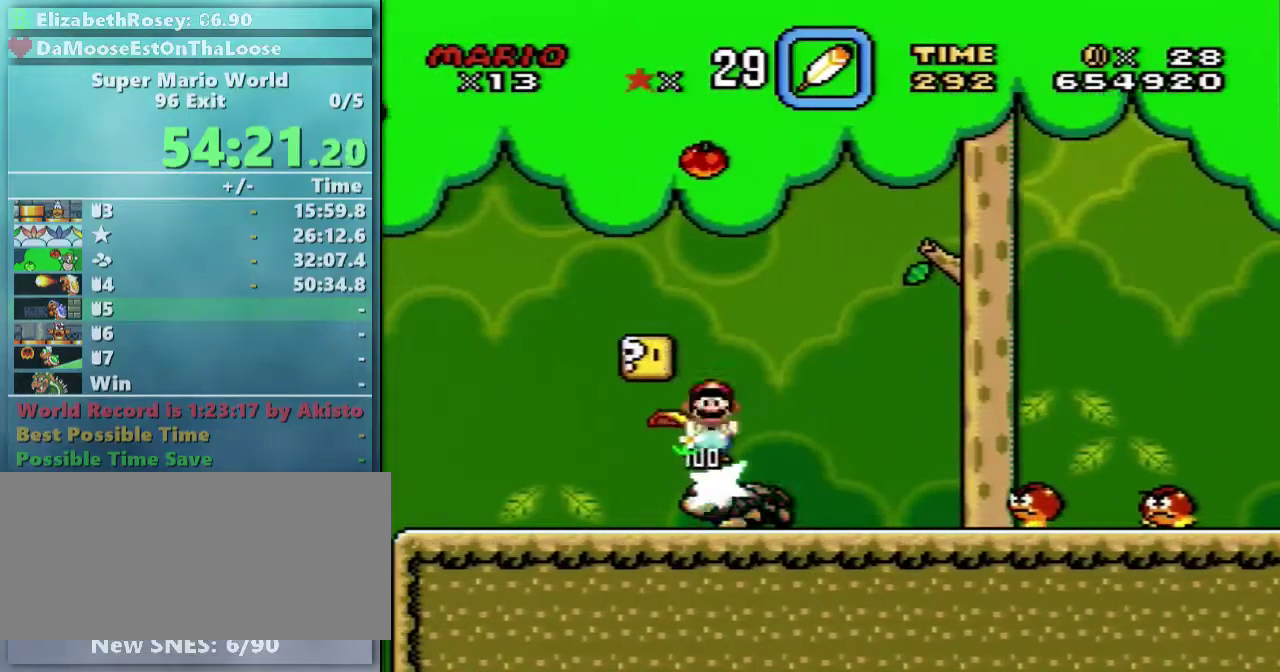
{"buttons": ["B", "Y", "DPAD_LEFT"], "events": [[33, "DPAD_RIGHT", "down"], [33, "DPAD_UP", "up"], [133, "X", "down"], [183, "DPAD_LEFT", "down"], [183, "DPAD_RIGHT", "up"], [183, "DPAD_UP", "down"], [233, "X", "up"], [483, "DPAD_UP", "up"]]}
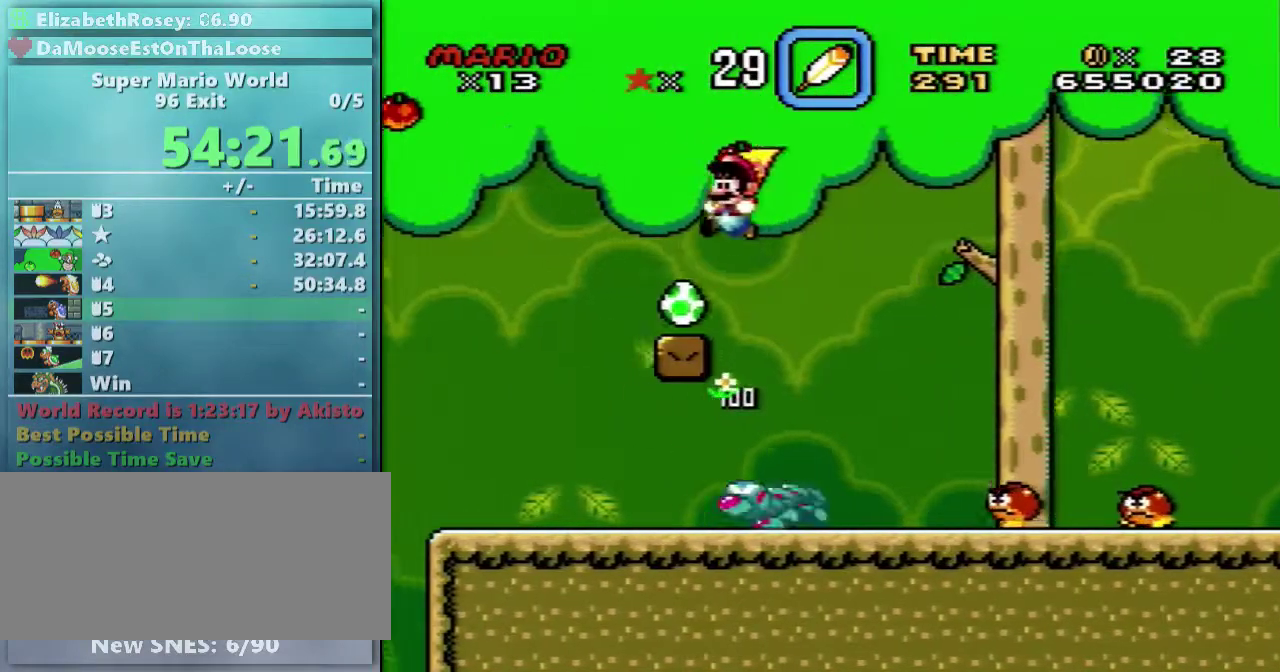
{"buttons": ["B", "Y"], "events": [[33, "DPAD_LEFT", "up"], [33, "DPAD_RIGHT", "down"], [133, "DPAD_RIGHT", "up"]]}
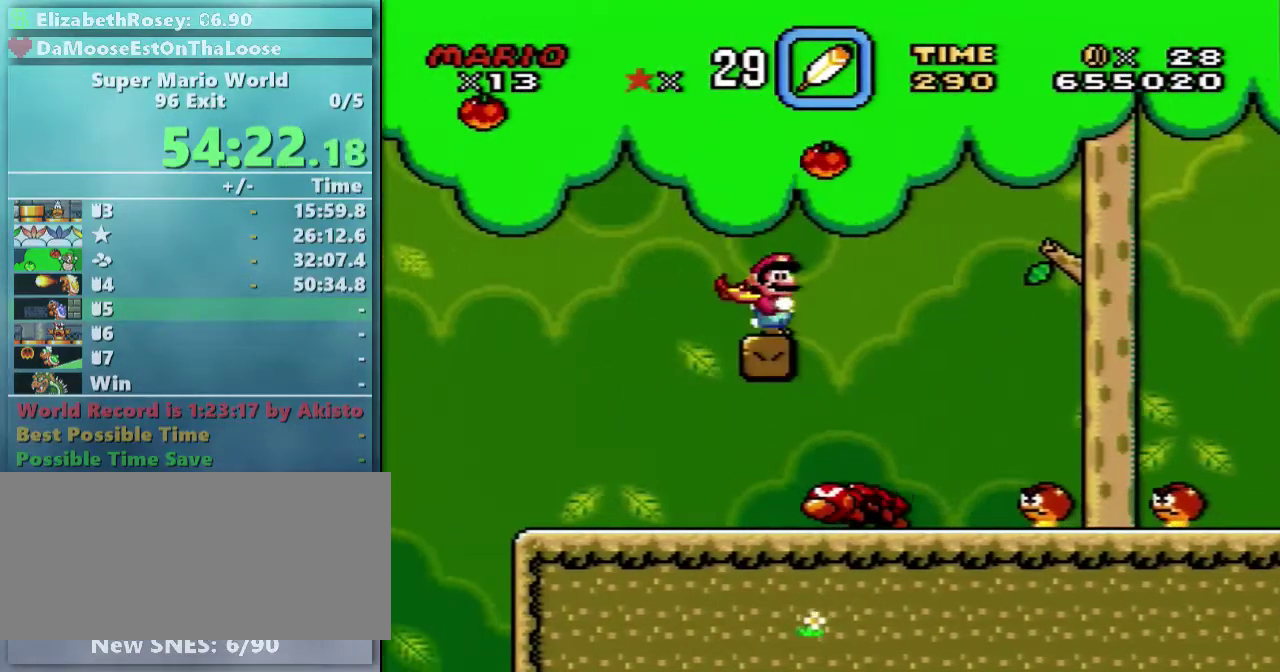
{"buttons": [], "events": [[383, "B", "up"], [433, "Y", "up"]]}
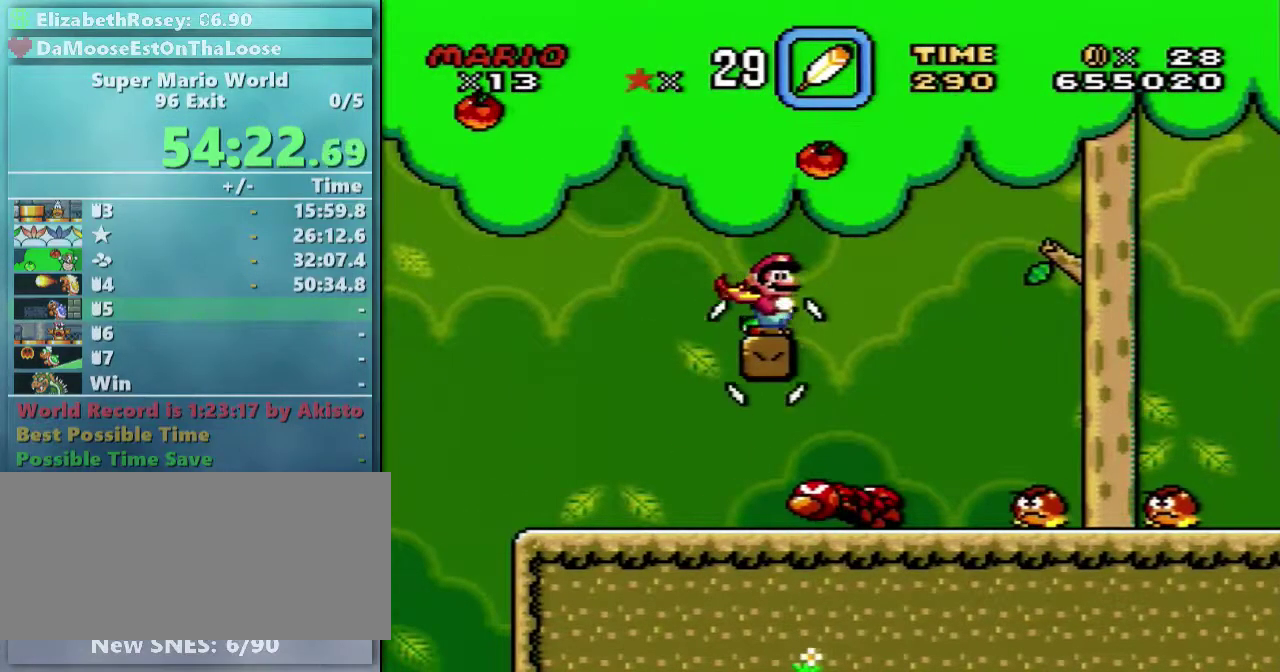
{"buttons": [], "events": []}
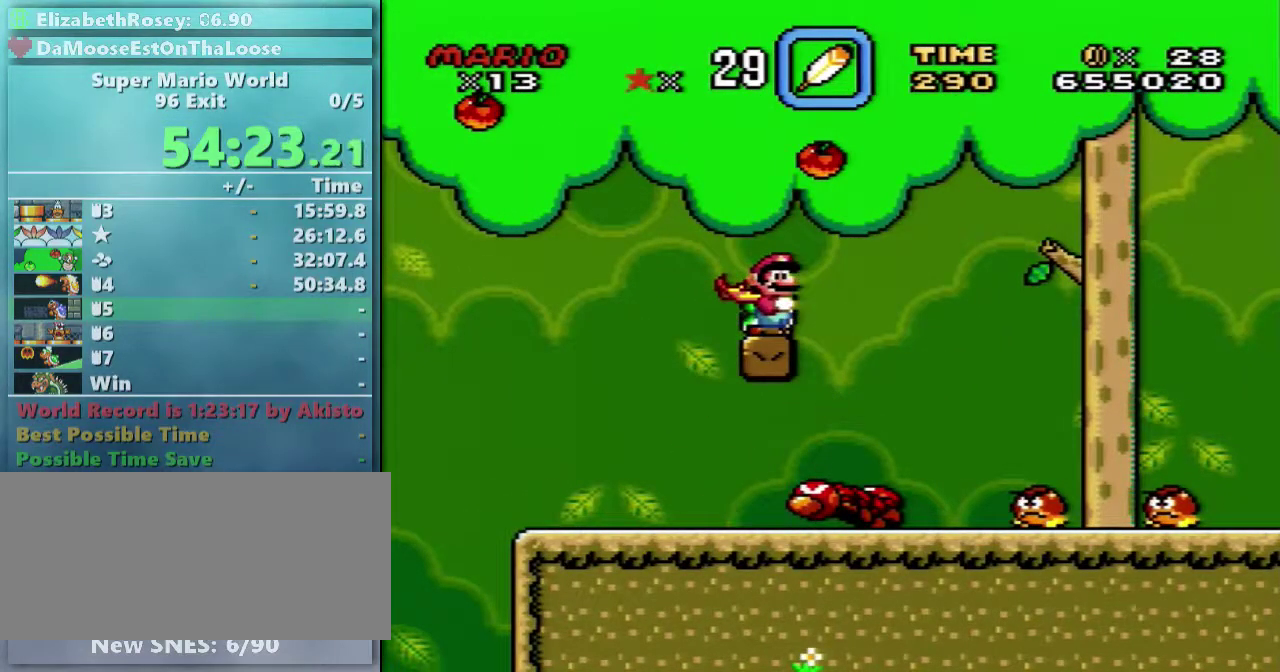
{"buttons": ["B", "DPAD_DOWN"], "events": [[83, "B", "down"], [83, "DPAD_DOWN", "down"], [133, "DPAD_DOWN", "up"], [183, "B", "up"], [483, "B", "down"], [483, "DPAD_DOWN", "down"]]}
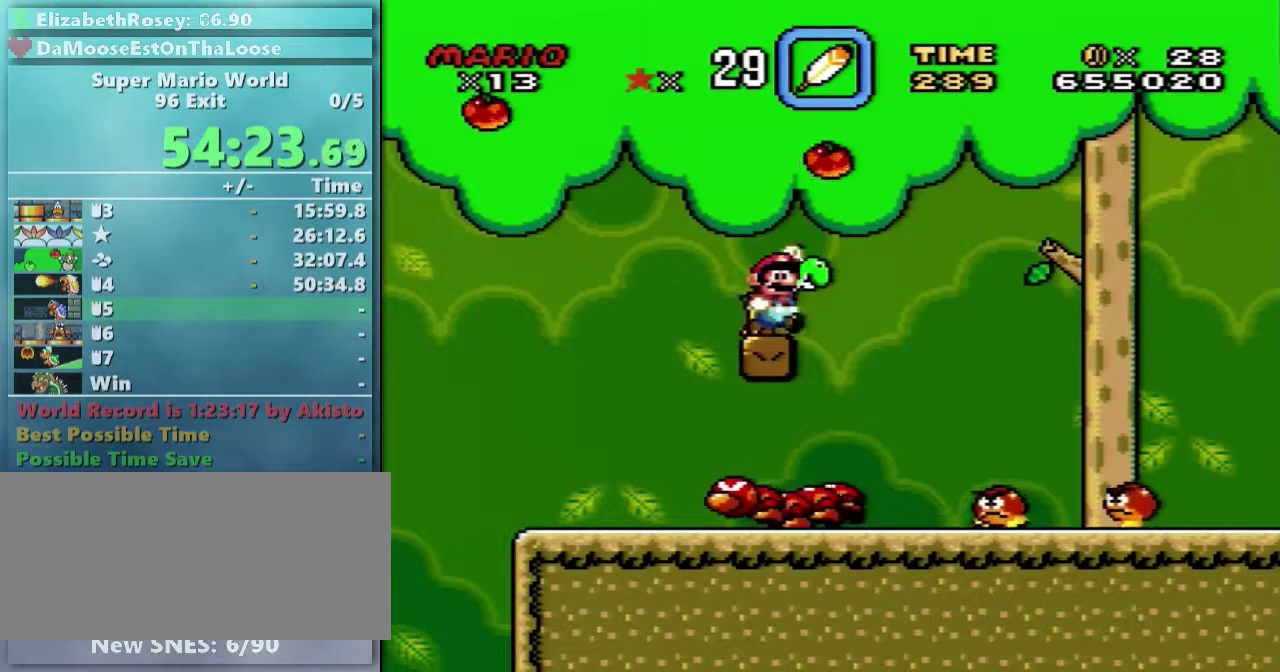
{"buttons": ["B", "Y", "DPAD_RIGHT"], "events": [[33, "B", "up"], [33, "DPAD_DOWN", "up"], [333, "DPAD_RIGHT", "down"], [433, "Y", "down"], [483, "B", "down"]]}
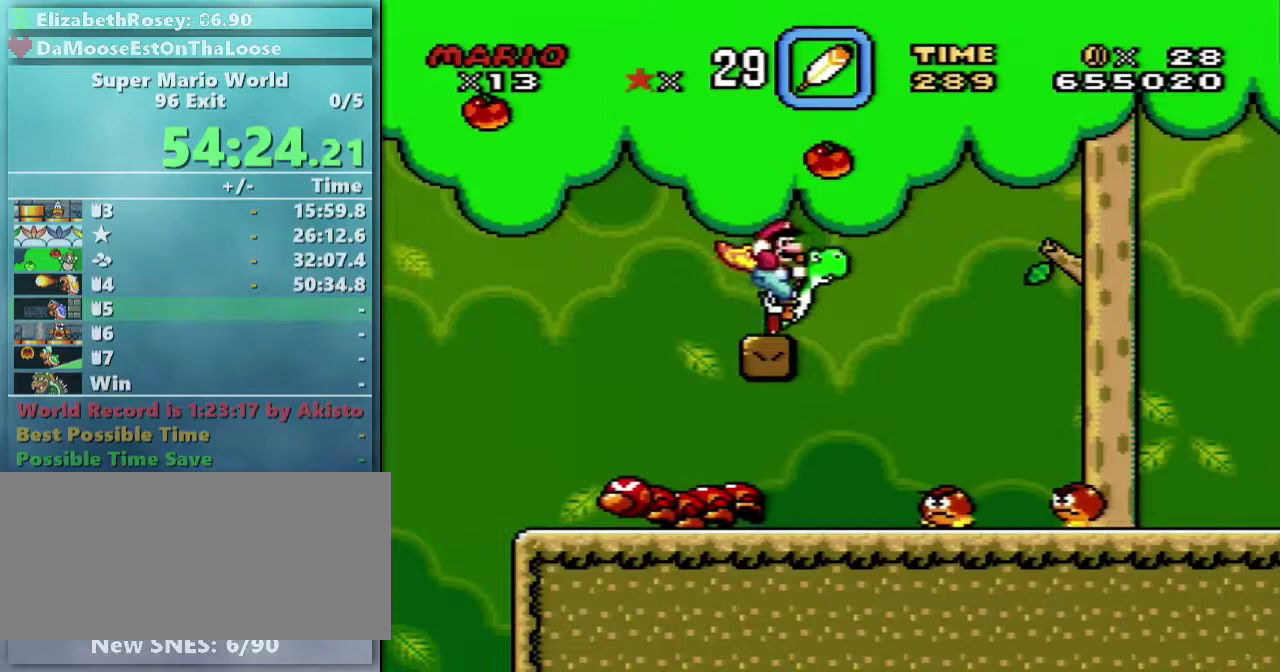
{"buttons": ["B", "Y", "DPAD_RIGHT"], "events": []}
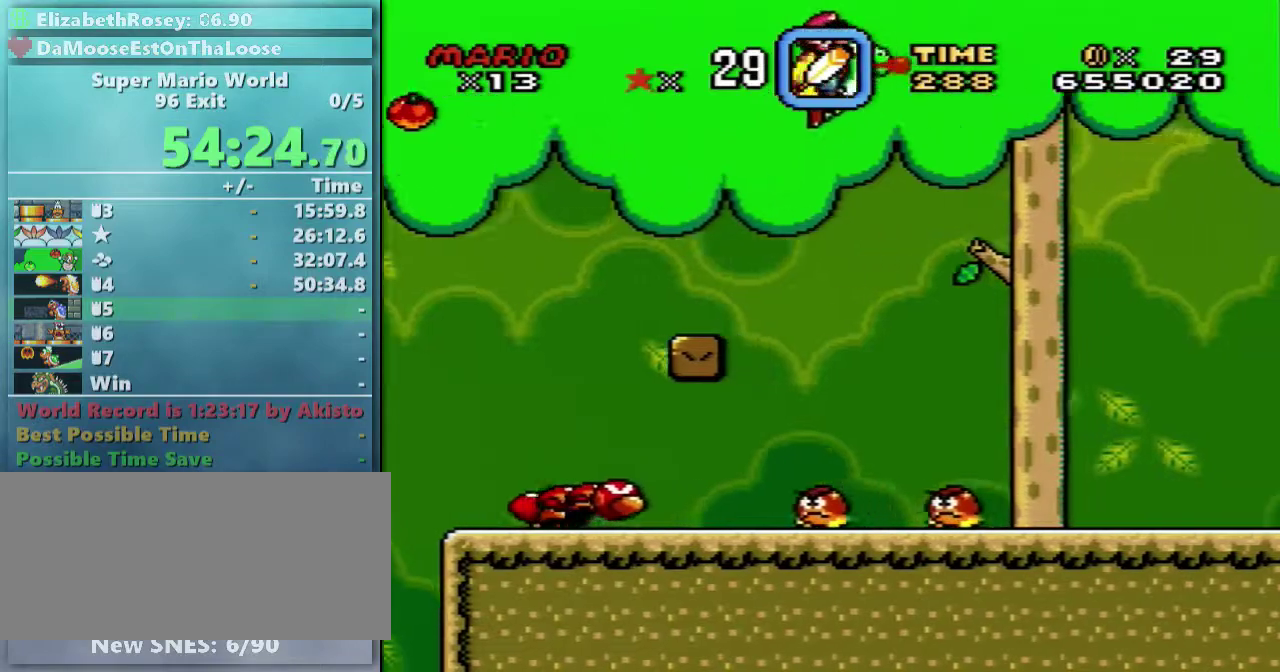
{"buttons": ["Y", "DPAD_RIGHT"], "events": [[33, "B", "up"]]}
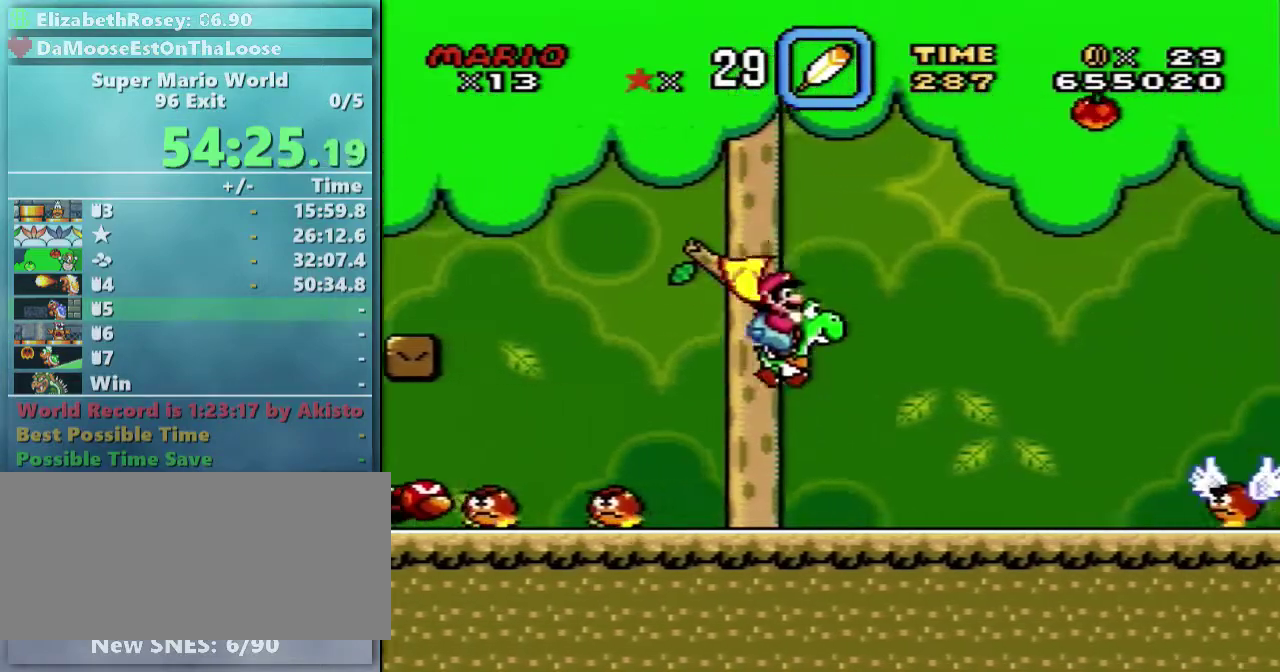
{"buttons": ["Y", "DPAD_RIGHT"], "events": [[233, "X", "down"], [333, "X", "up"]]}
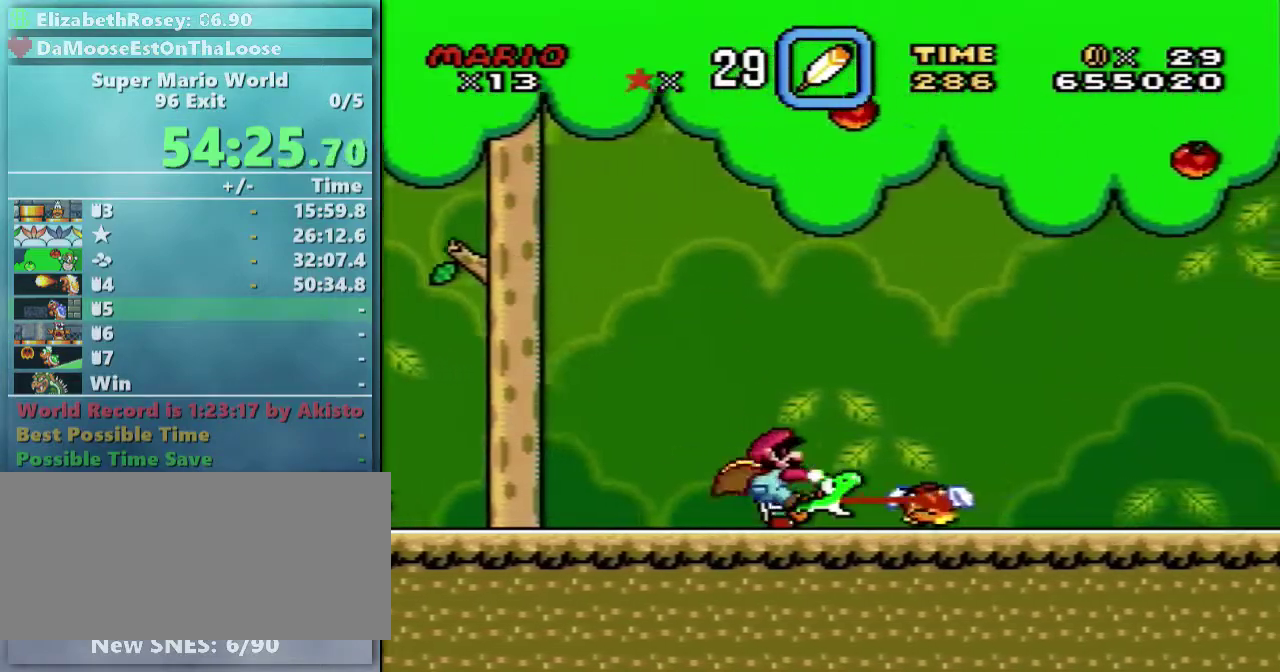
{"buttons": ["Y", "DPAD_RIGHT"], "events": []}
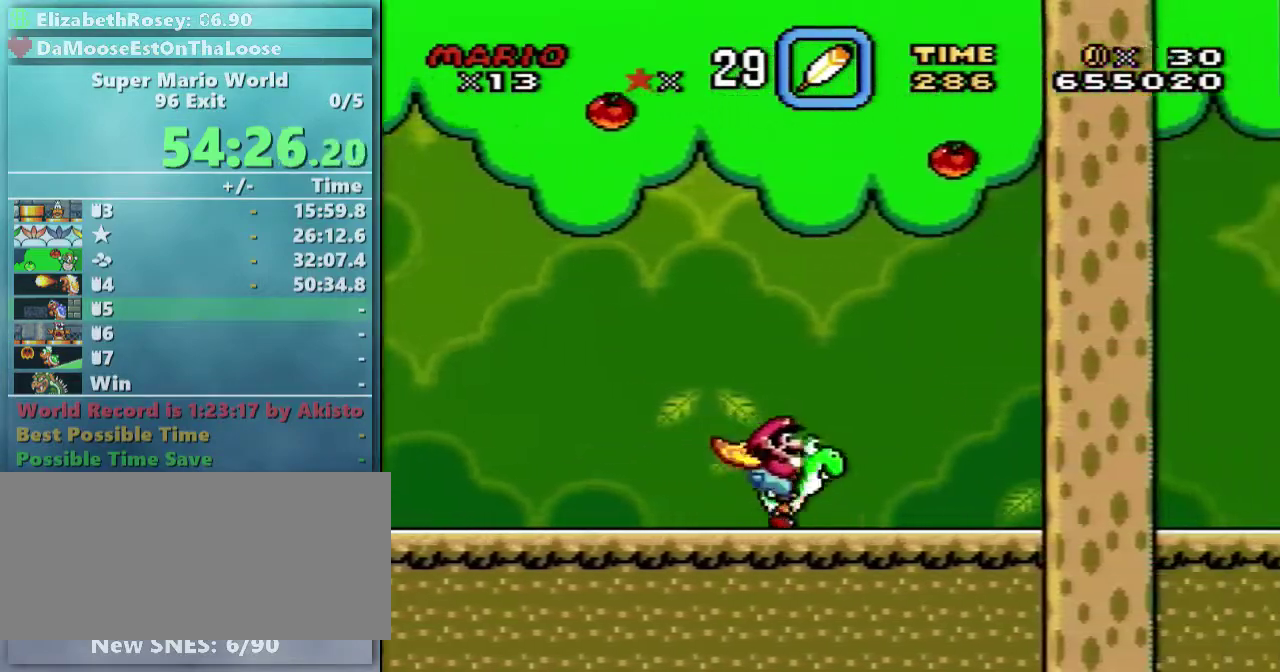
{"buttons": ["Y", "DPAD_RIGHT"], "events": [[333, "X", "down"], [433, "X", "up"]]}
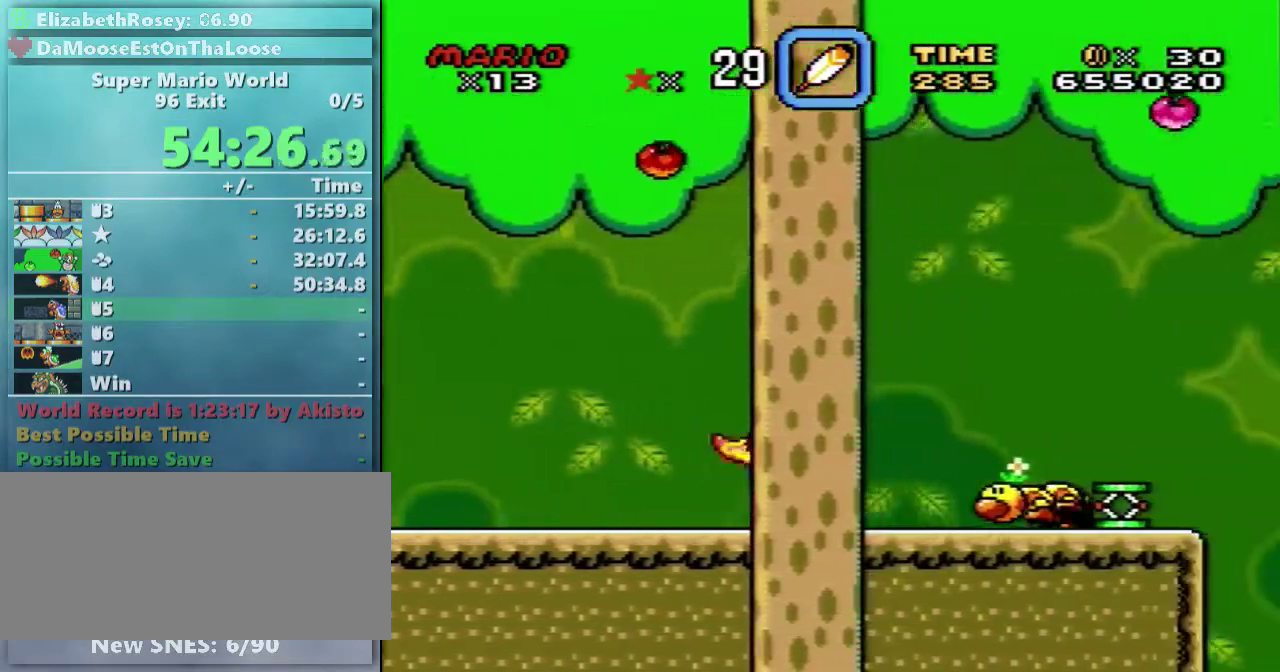
{"buttons": ["Y", "DPAD_RIGHT"], "events": [[50, "B", "down"], [133, "B", "up"]]}
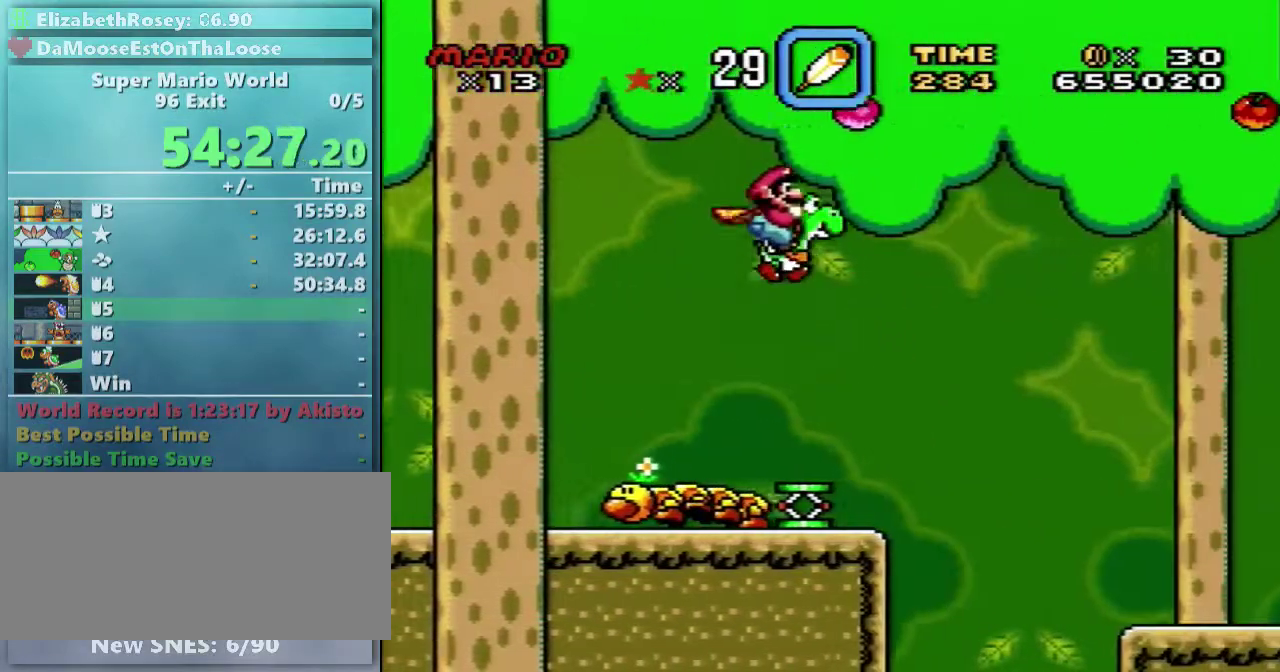
{"buttons": ["B", "Y", "DPAD_RIGHT"], "events": [[33, "B", "down"]]}
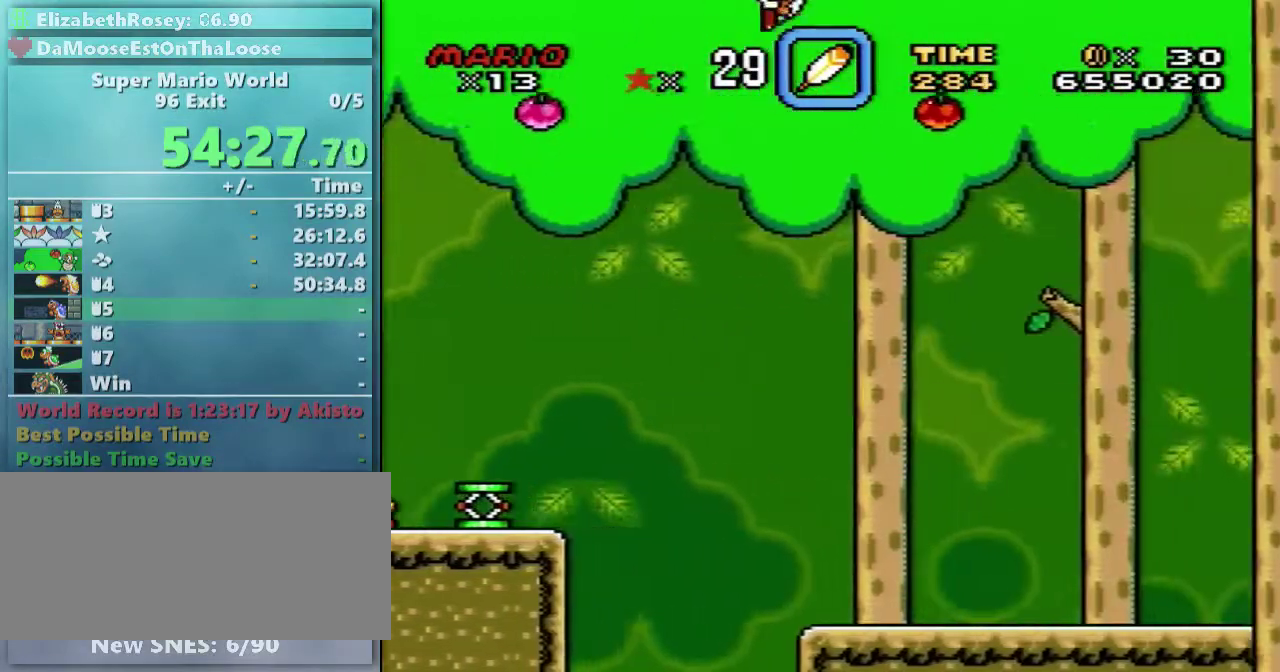
{"buttons": ["B", "Y", "DPAD_RIGHT"], "events": []}
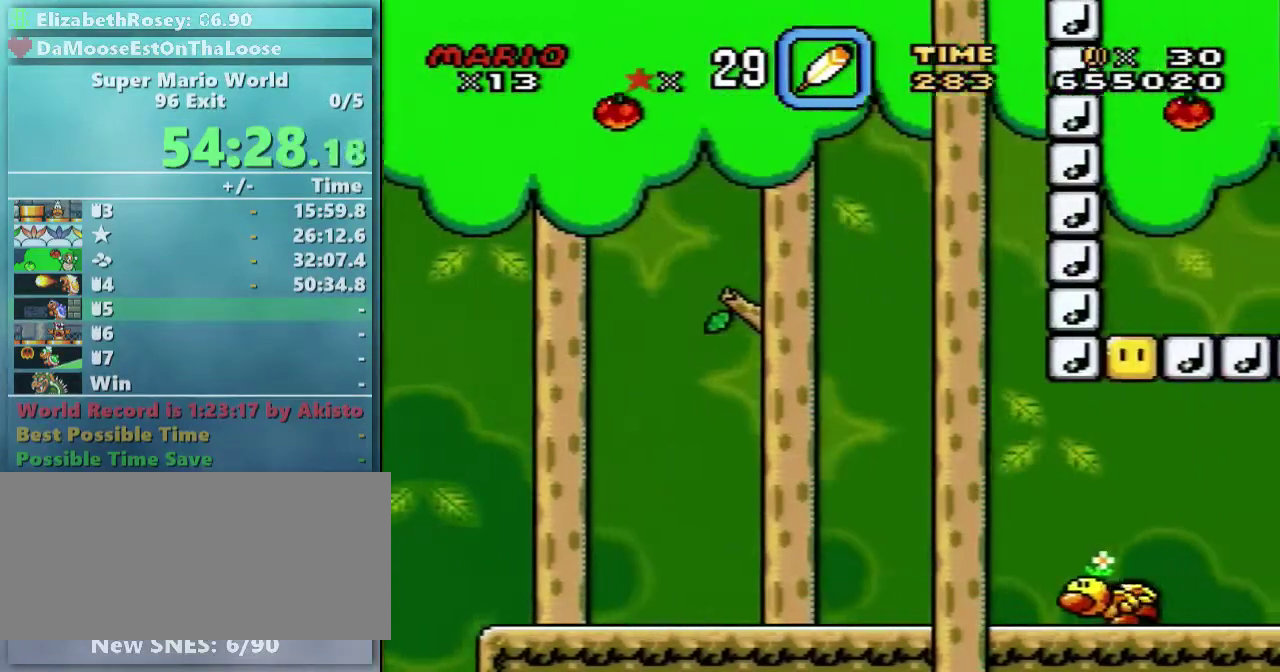
{"buttons": ["B", "Y", "DPAD_RIGHT"], "events": []}
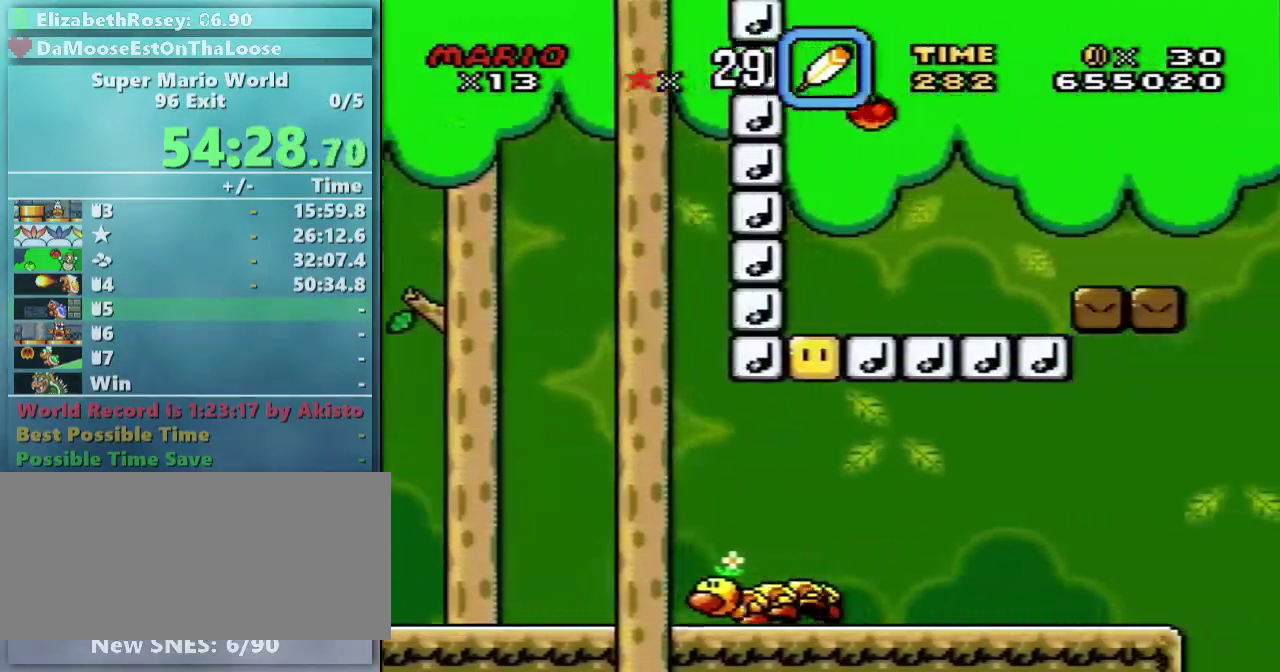
{"buttons": ["B", "Y", "DPAD_RIGHT"], "events": []}
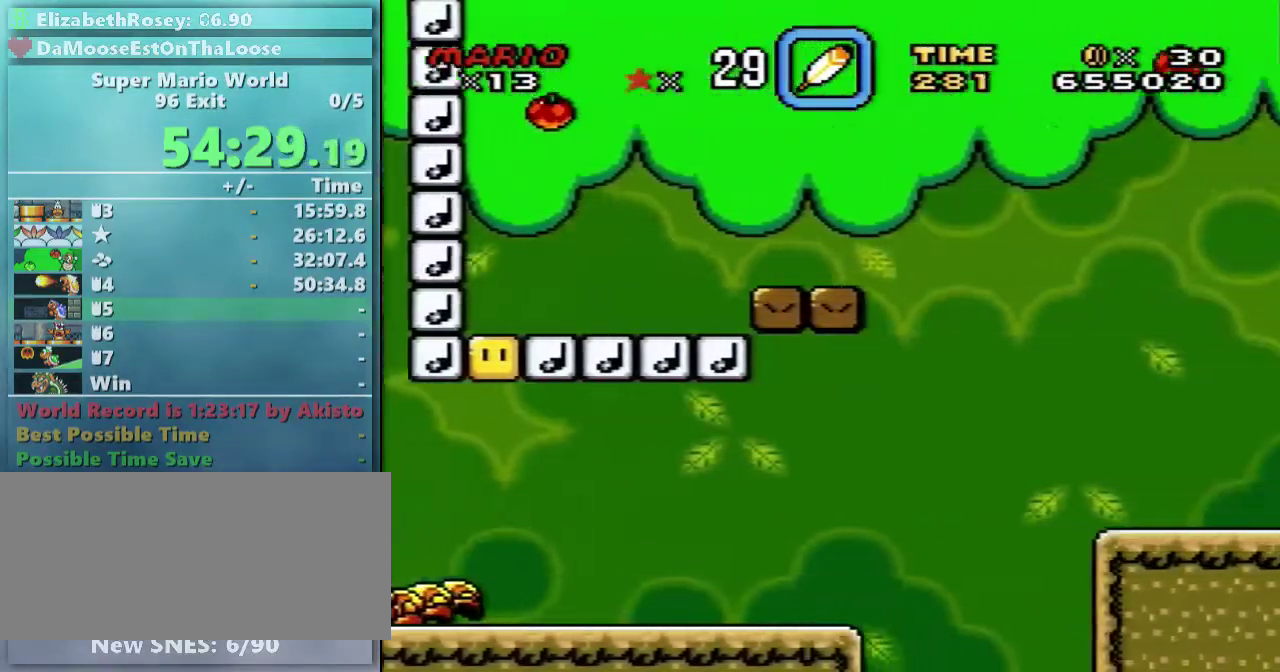
{"buttons": ["B", "Y", "DPAD_RIGHT"], "events": []}
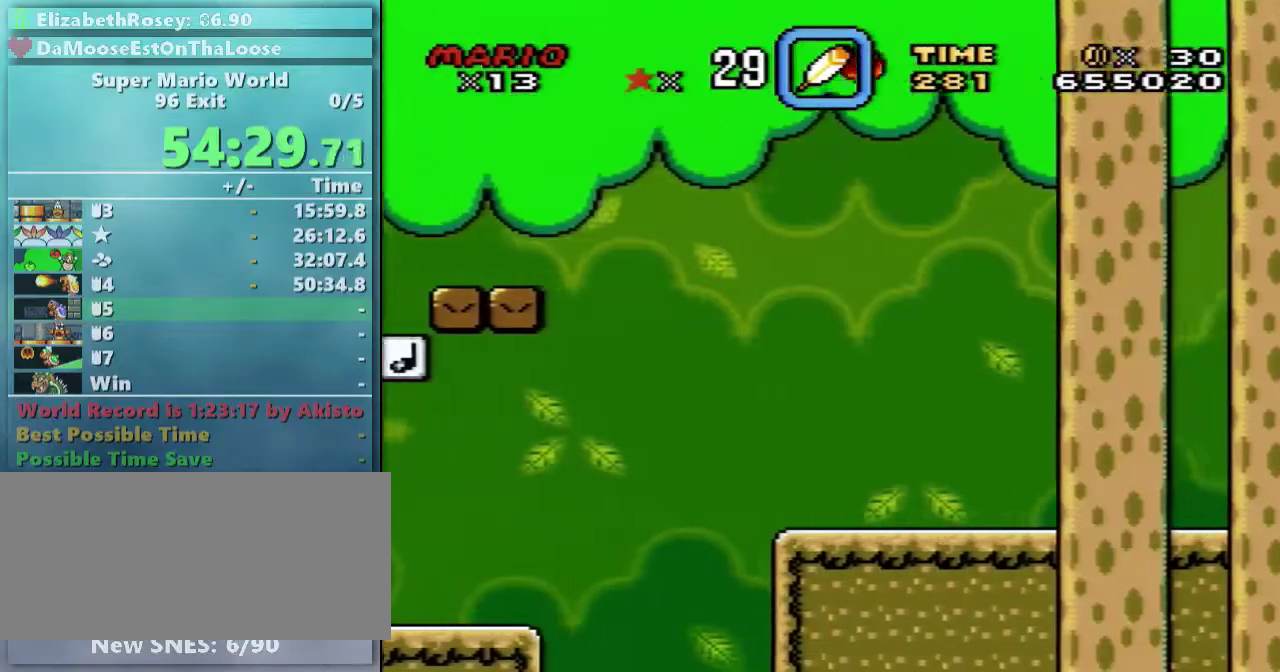
{"buttons": ["B", "Y", "DPAD_RIGHT"], "events": [[383, "X", "down"], [483, "X", "up"]]}
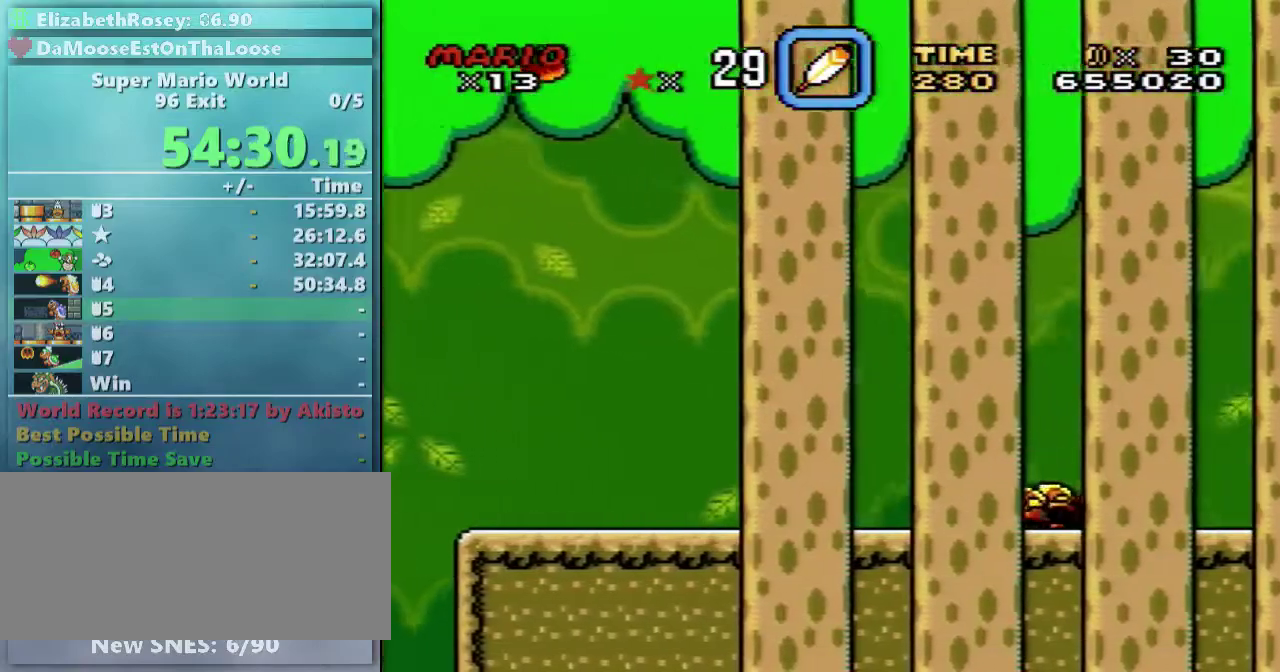
{"buttons": ["B", "Y", "DPAD_RIGHT"], "events": []}
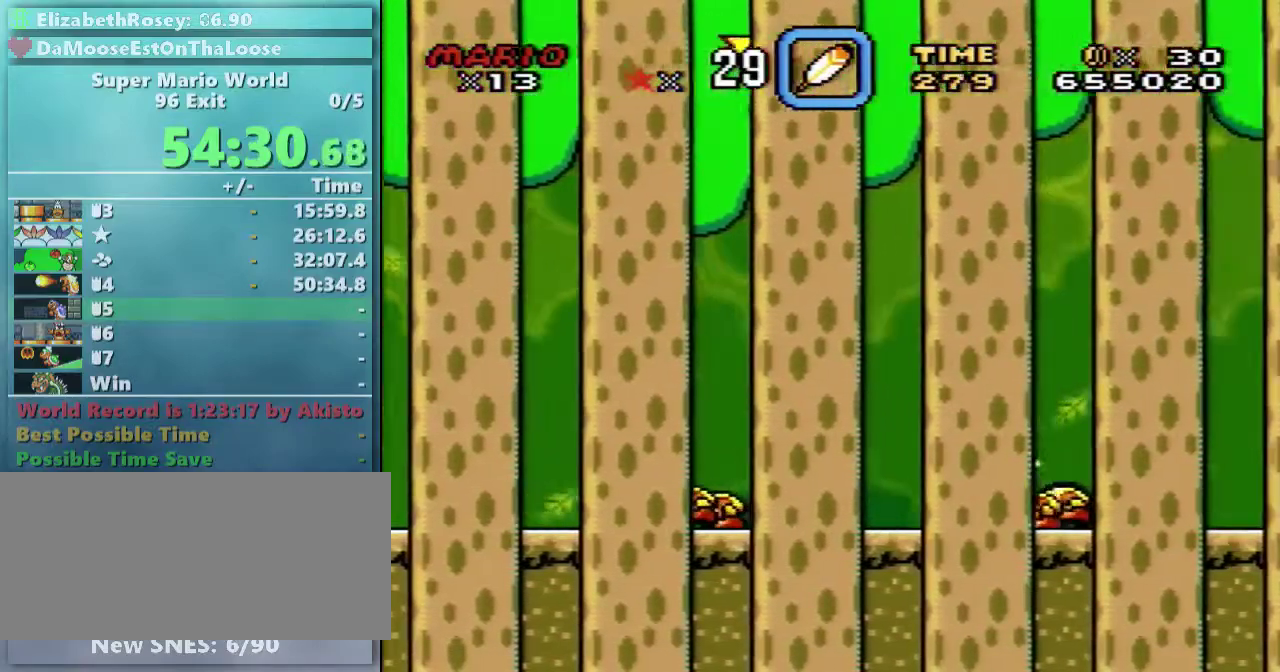
{"buttons": ["B", "Y", "DPAD_RIGHT"], "events": []}